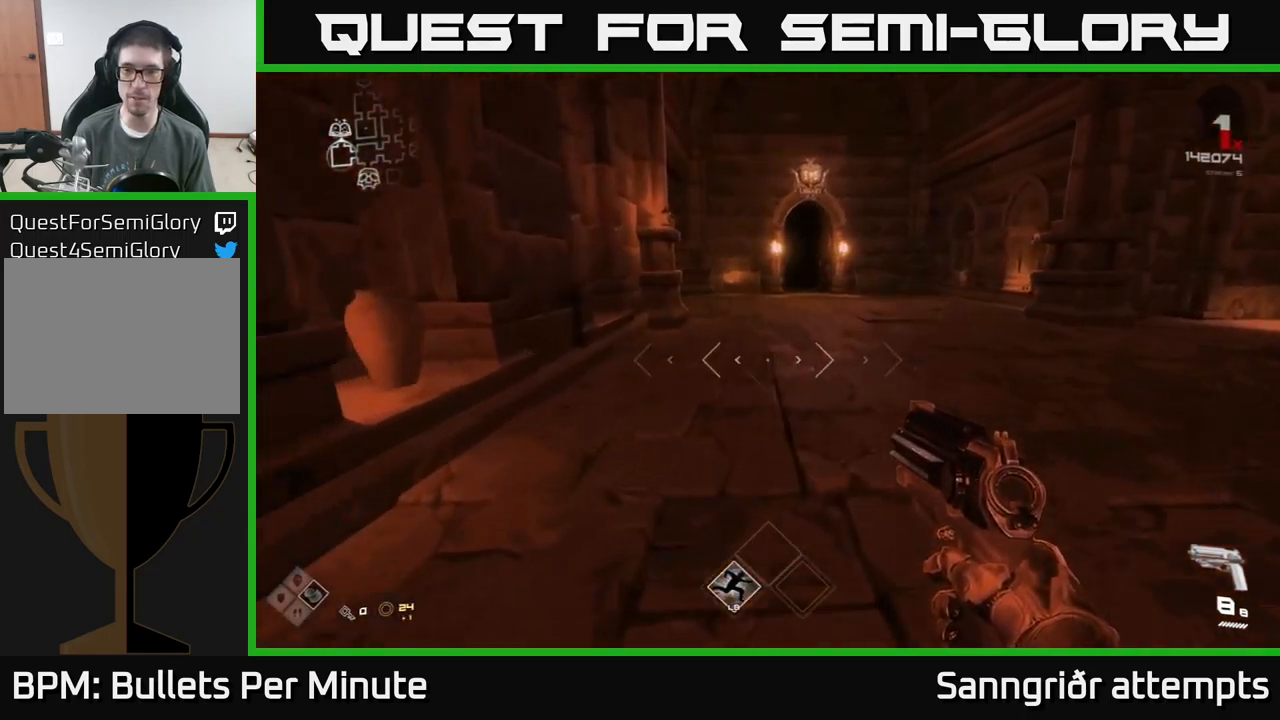
Gameplay with a controller (Xbox layout); each line is a JSON object with the inputs held at the frame after it. "events" lists button and stick changes between this image and that frame as [ms after this image, input, new state], when the widget could be followed in between.
{"buttons": [], "left_stick": "up-right", "right_stick": "right", "events": [[217, "right_stick", "right"], [433, "left_stick", "up-right"]]}
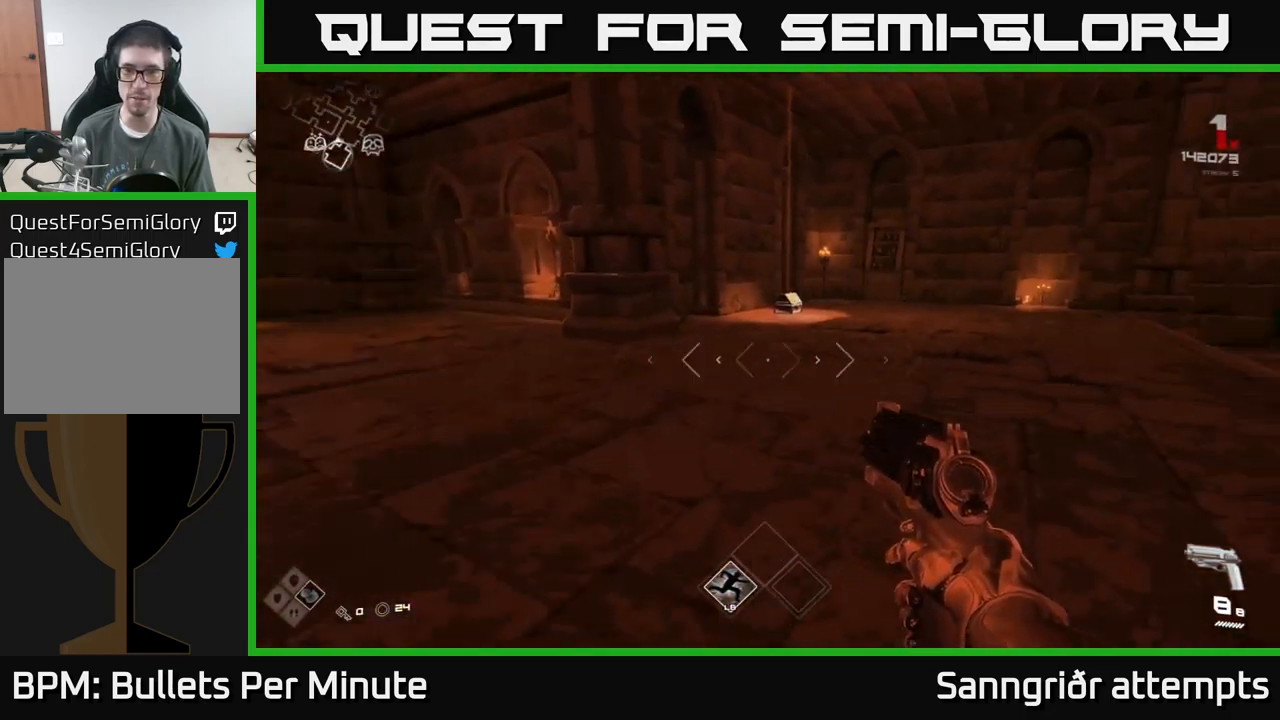
{"buttons": [], "left_stick": "up", "right_stick": "center", "events": [[50, "right_stick", "center"], [133, "left_stick", "up"]]}
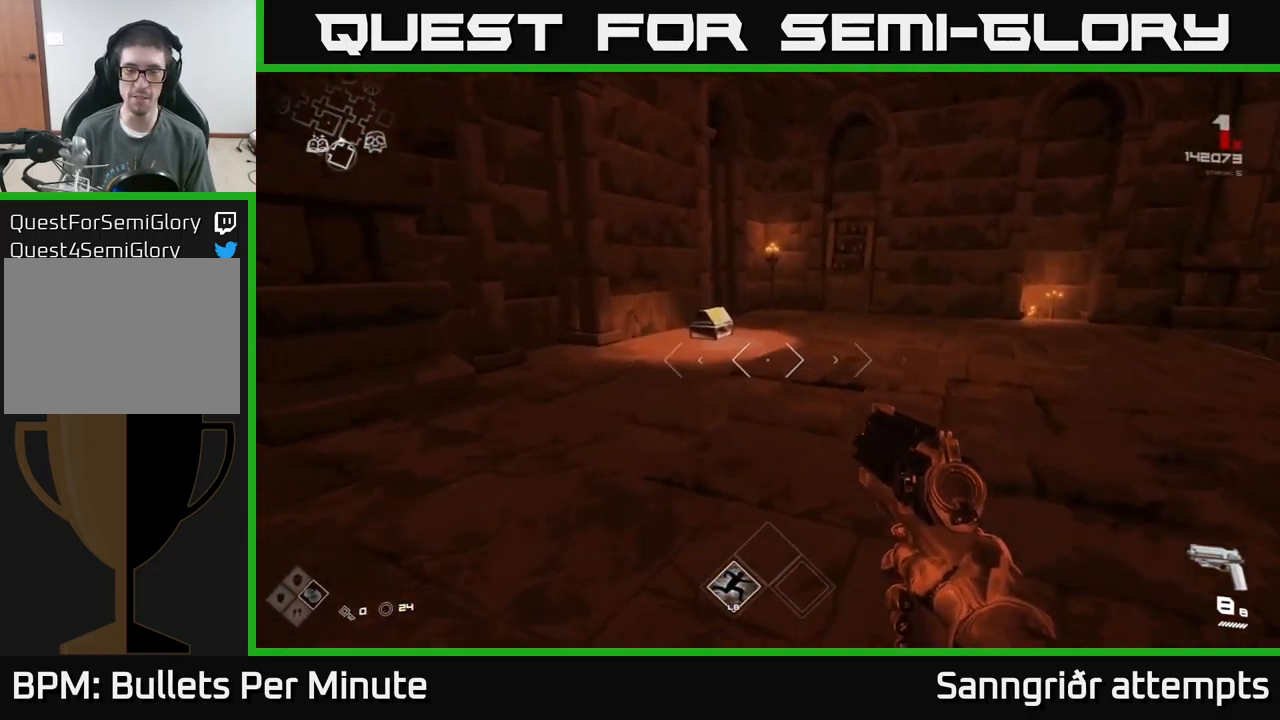
{"buttons": ["X"], "left_stick": "down", "right_stick": "center", "events": [[33, "L1", "down"], [167, "L1", "up"], [233, "right_stick", "down-left"], [367, "right_stick", "center"], [433, "left_stick", "left"], [450, "X", "down"], [500, "left_stick", "down"]]}
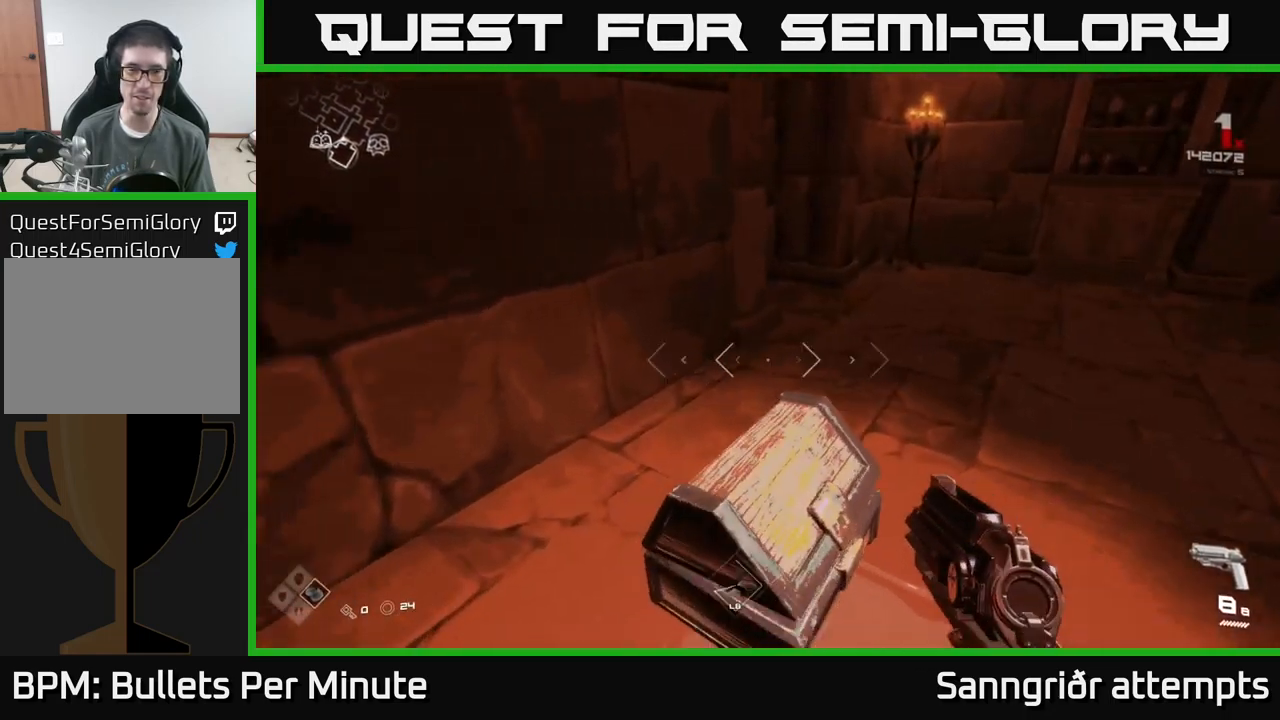
{"buttons": [], "left_stick": "up", "right_stick": "center", "events": [[33, "X", "up"], [150, "left_stick", "center"], [333, "left_stick", "up"]]}
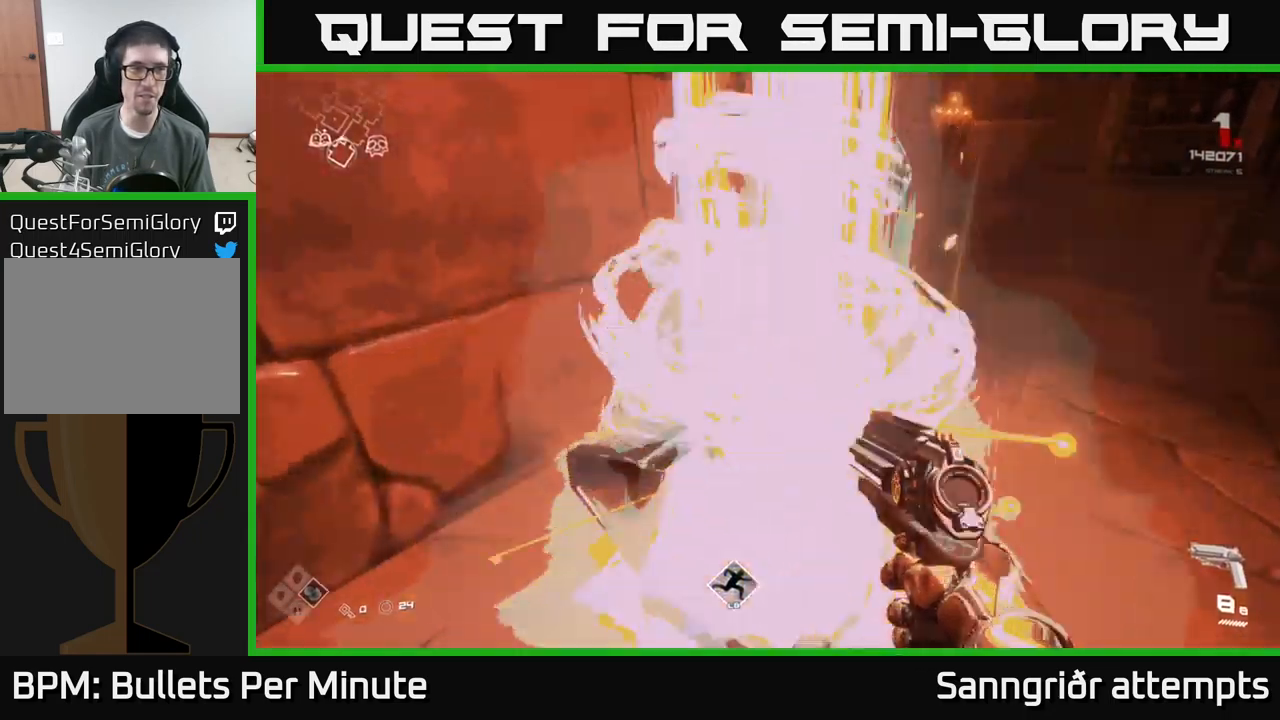
{"buttons": [], "left_stick": "left", "right_stick": "center", "events": [[17, "right_stick", "left"], [233, "left_stick", "left"], [500, "right_stick", "center"]]}
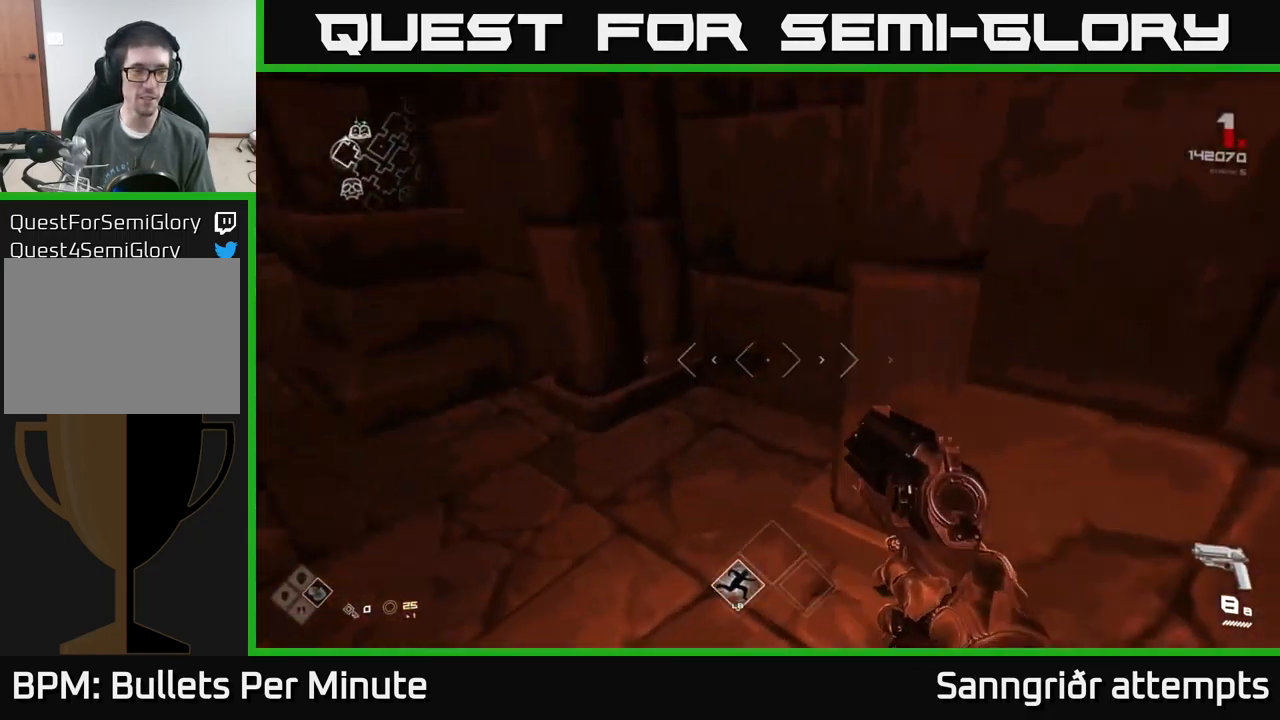
{"buttons": [], "left_stick": "left", "right_stick": "center", "events": [[183, "left_stick", "up-left"], [233, "right_stick", "right"], [433, "right_stick", "center"], [500, "left_stick", "left"]]}
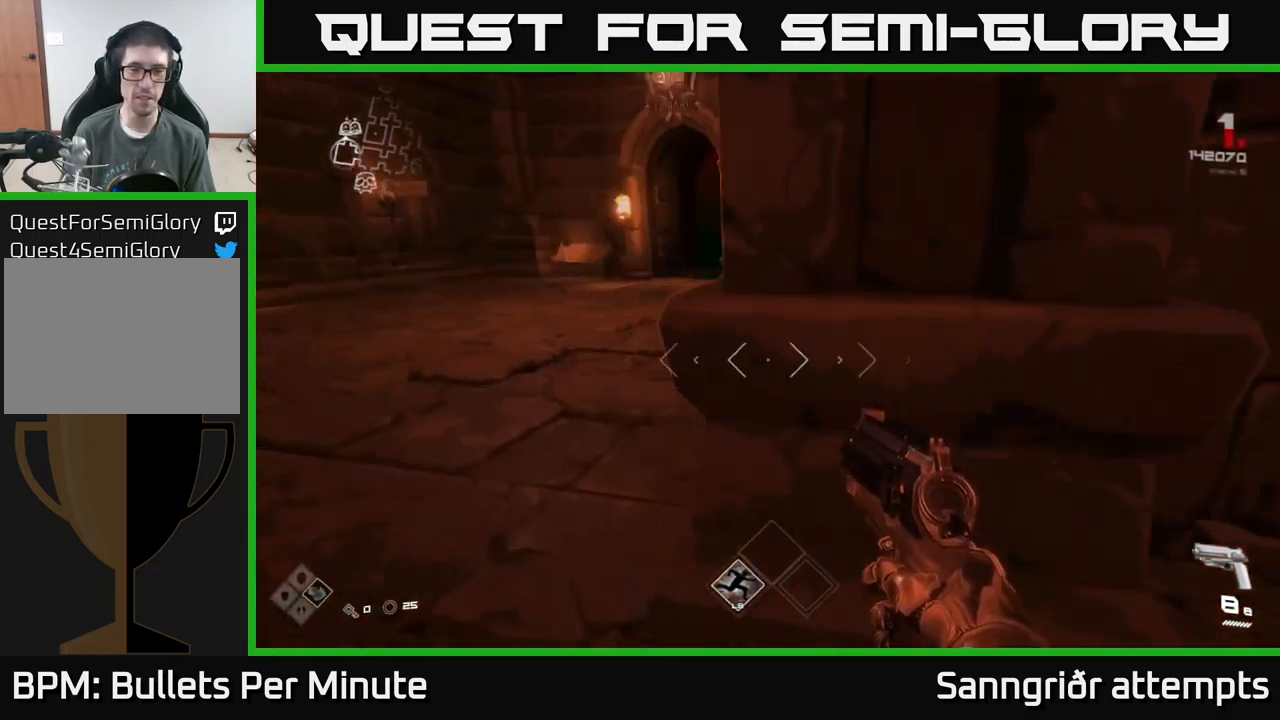
{"buttons": [], "left_stick": "up-left", "right_stick": "center", "events": [[50, "right_stick", "right"], [317, "left_stick", "up-left"], [333, "right_stick", "center"]]}
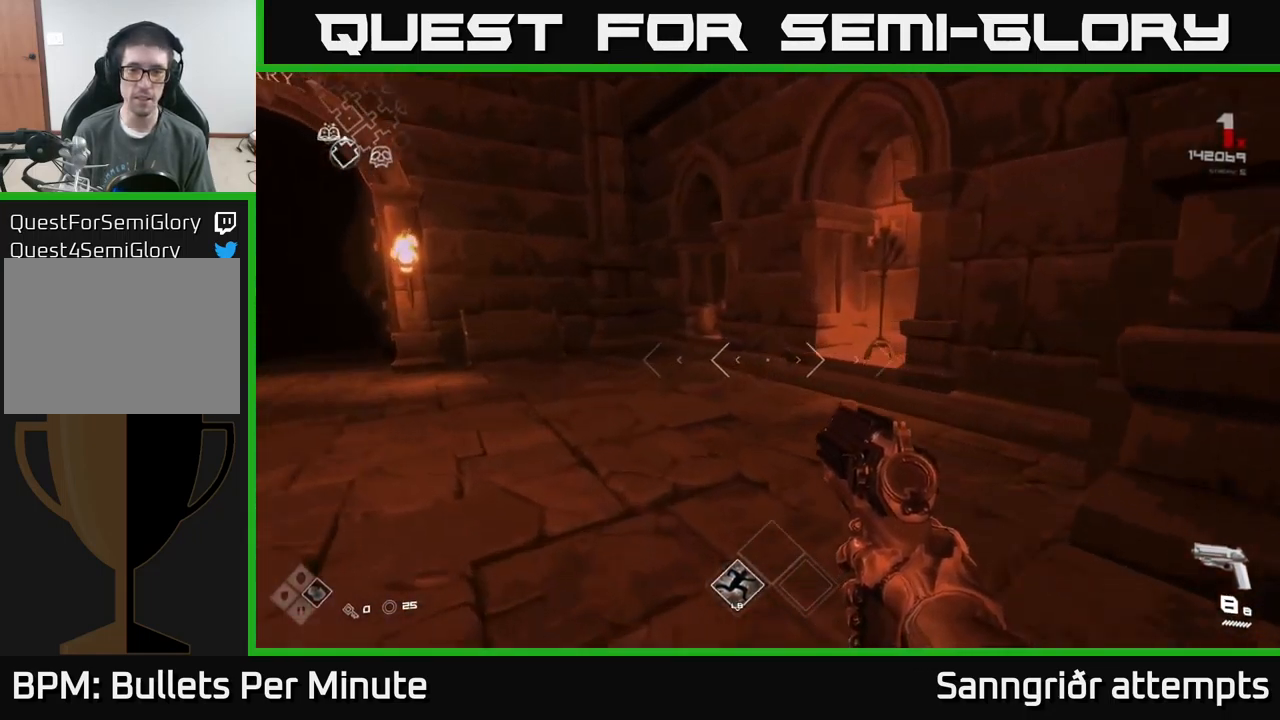
{"buttons": [], "left_stick": "center", "right_stick": "center", "events": [[217, "left_stick", "left"], [333, "left_stick", "center"]]}
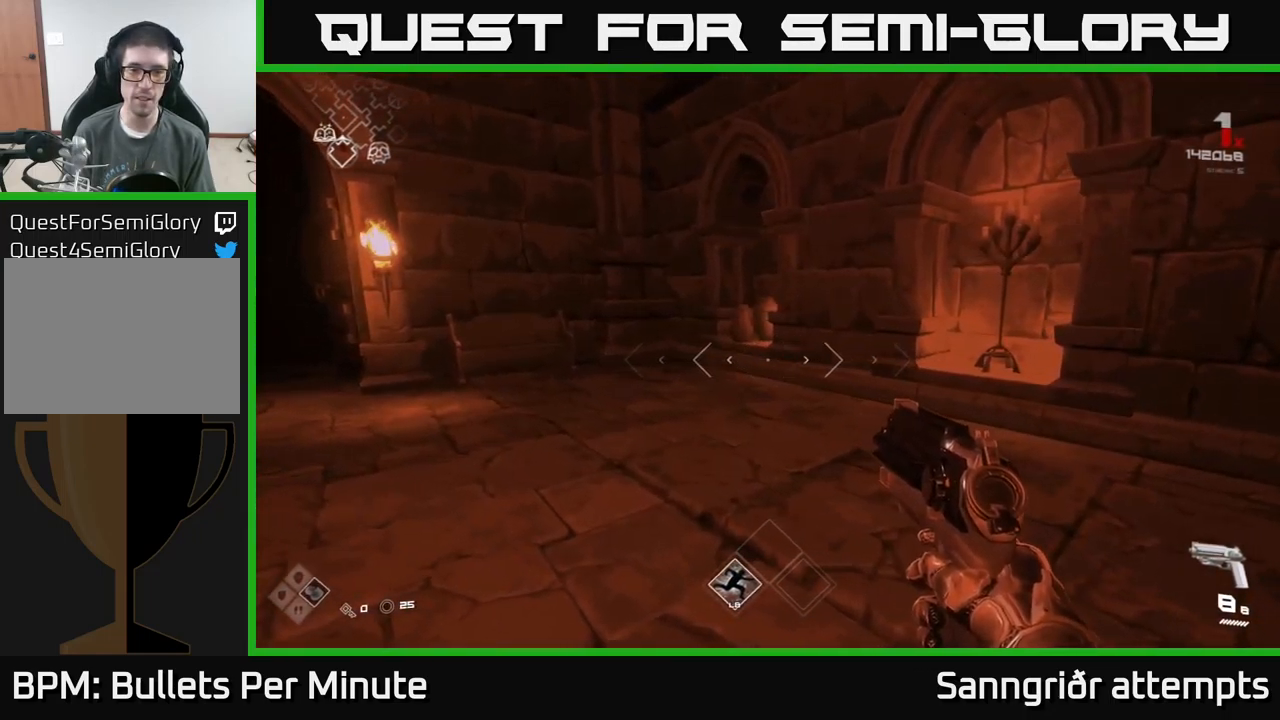
{"buttons": [], "left_stick": "center", "right_stick": "left", "events": [[67, "right_stick", "left"]]}
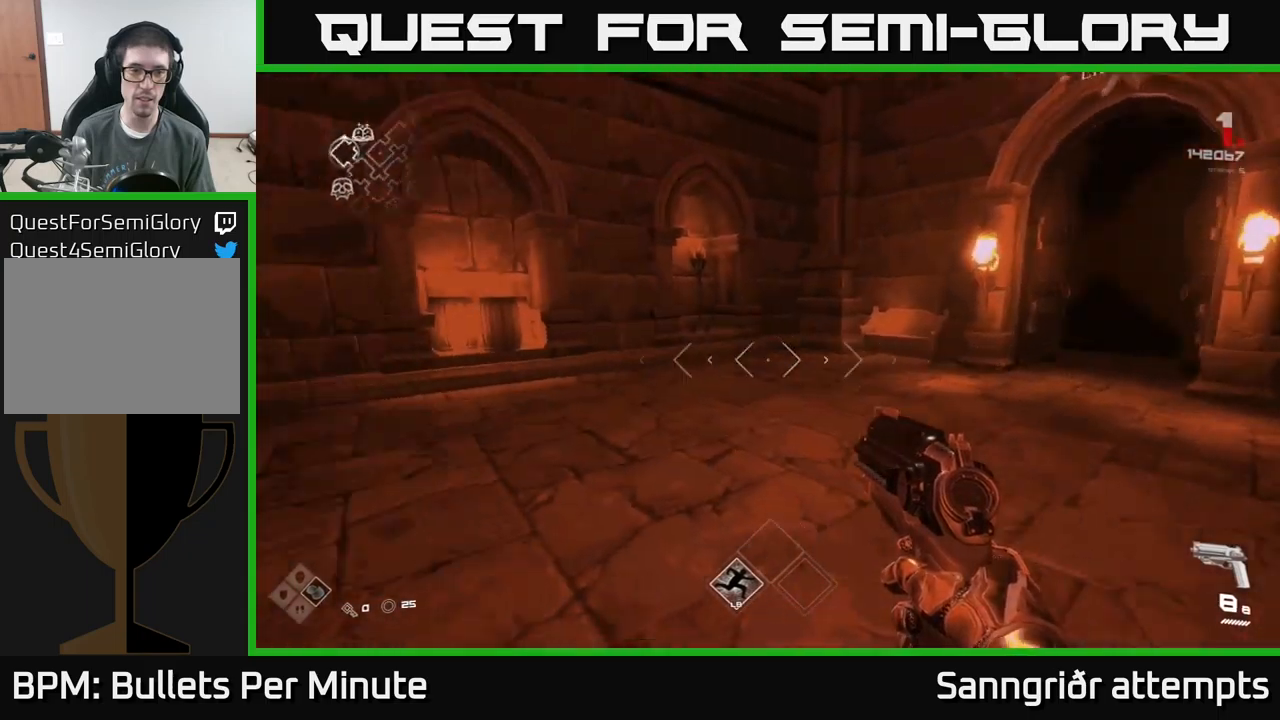
{"buttons": [], "left_stick": "up-right", "right_stick": "center", "events": [[67, "right_stick", "center"], [250, "left_stick", "up-right"], [350, "right_stick", "down-right"], [450, "right_stick", "center"]]}
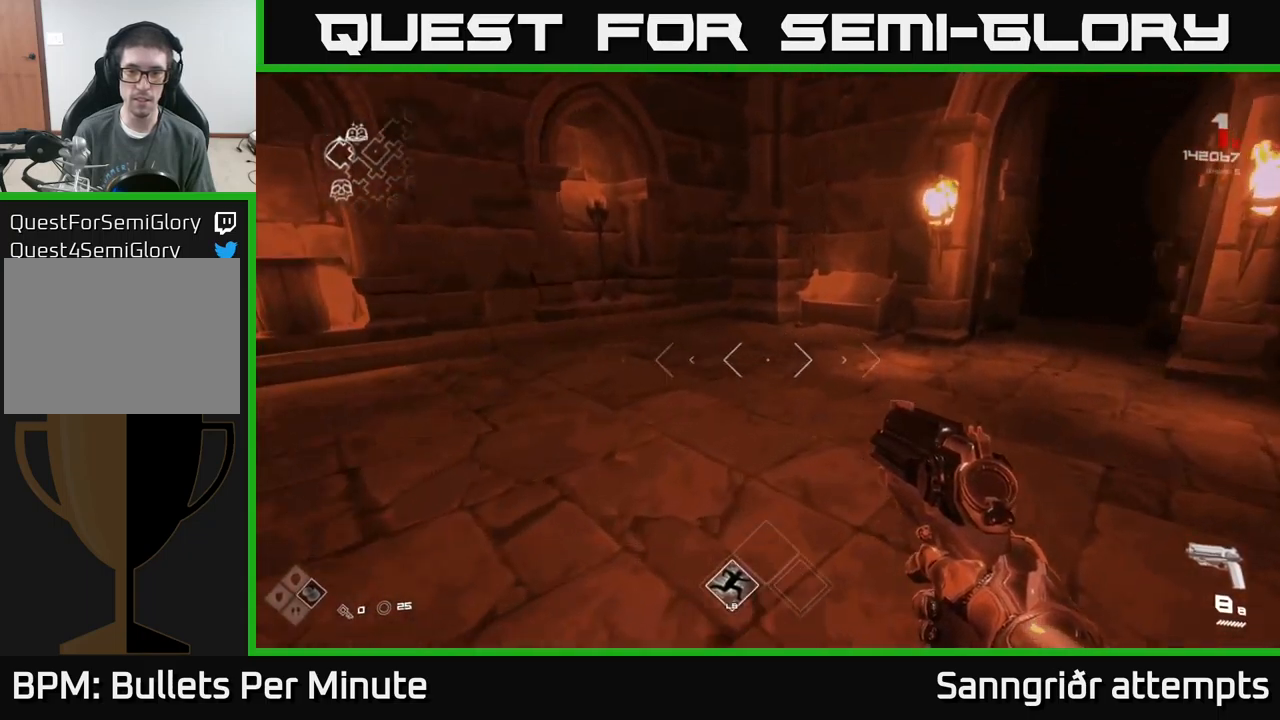
{"buttons": [], "left_stick": "left", "right_stick": "left", "events": [[67, "left_stick", "down-left"], [67, "right_stick", "left"], [434, "left_stick", "left"]]}
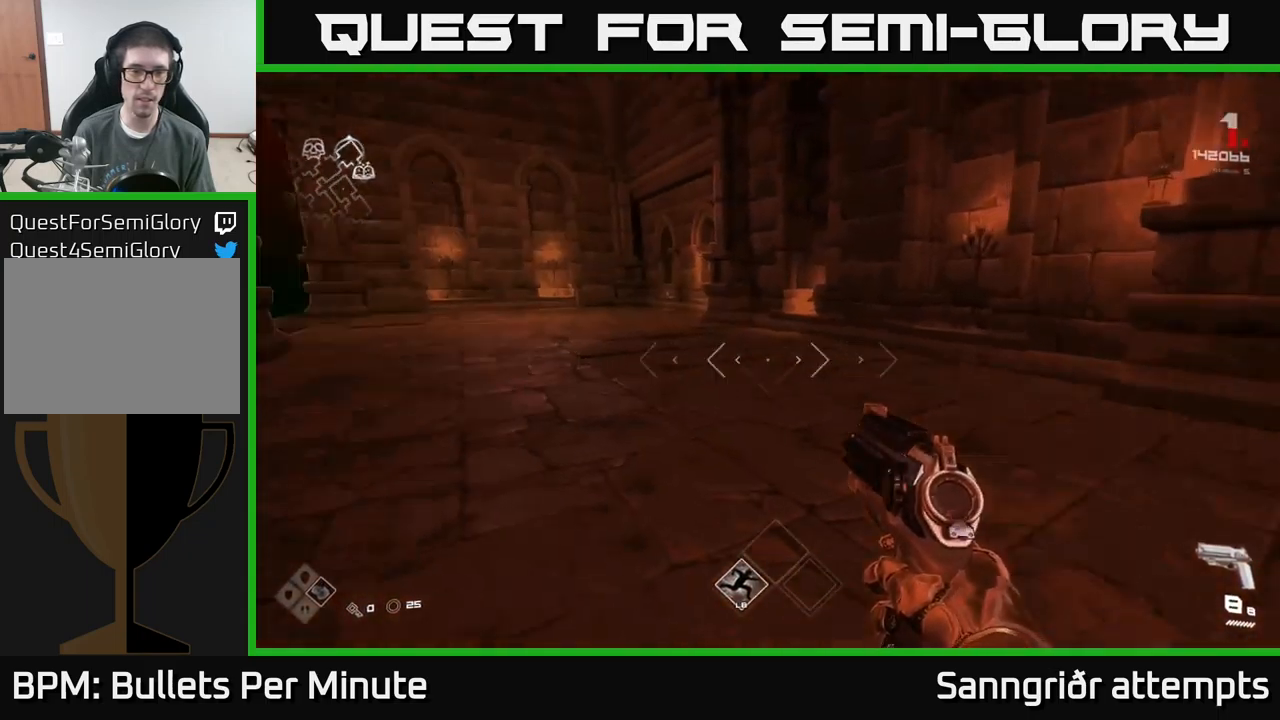
{"buttons": [], "left_stick": "up", "right_stick": "center", "events": [[17, "left_stick", "up-left"], [117, "left_stick", "up"], [134, "right_stick", "center"]]}
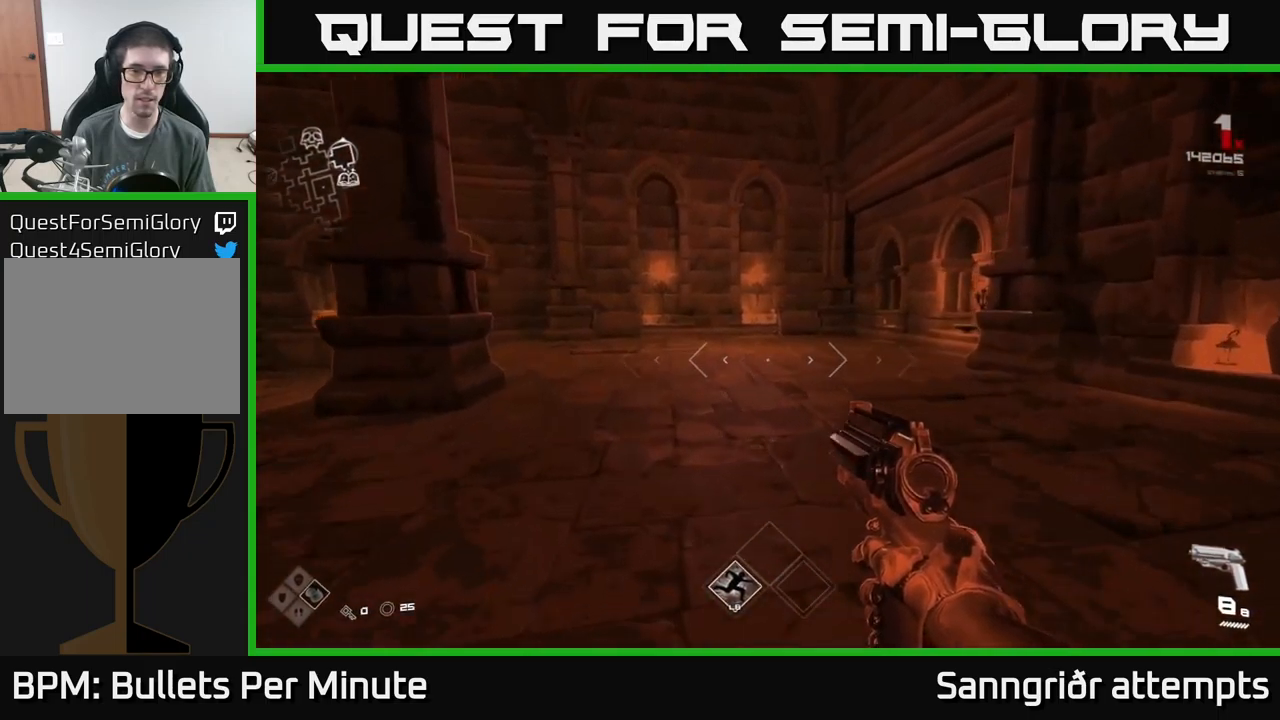
{"buttons": ["L1"], "left_stick": "up", "right_stick": "right", "events": [[184, "L1", "down"], [267, "right_stick", "right"]]}
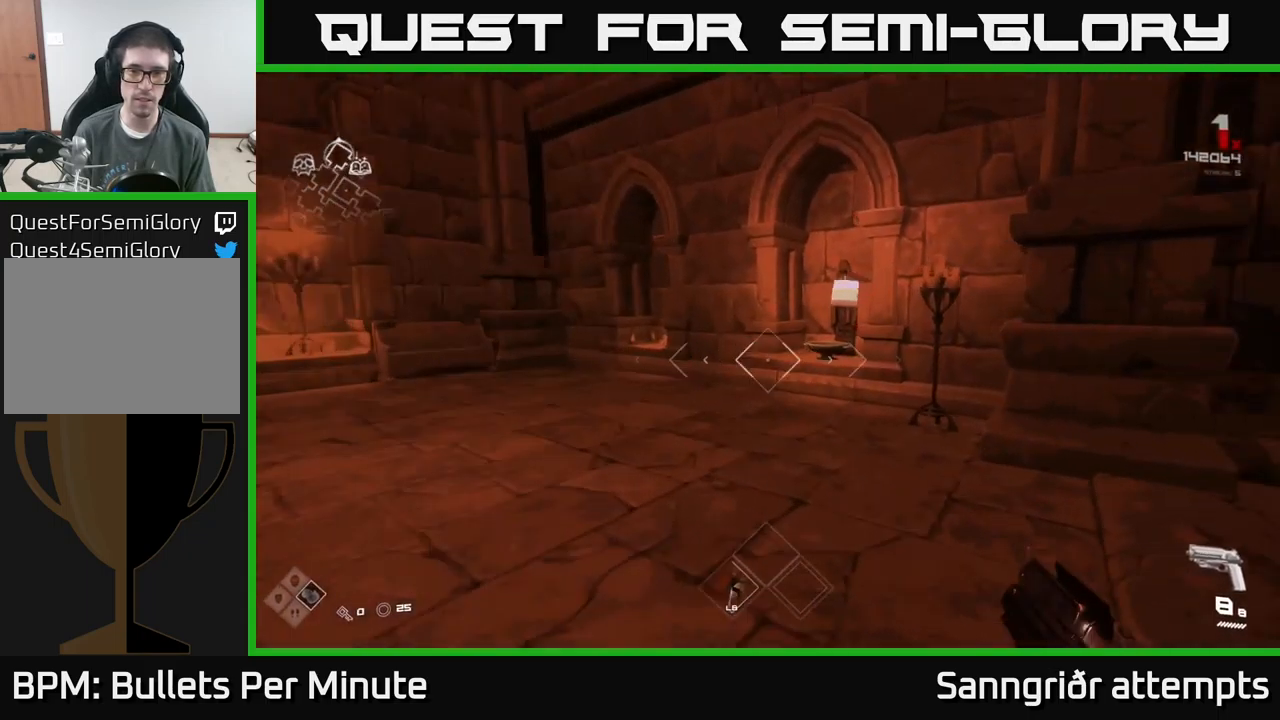
{"buttons": ["L1"], "left_stick": "up", "right_stick": "center", "events": [[84, "right_stick", "center"], [350, "right_stick", "down-right"], [417, "right_stick", "center"]]}
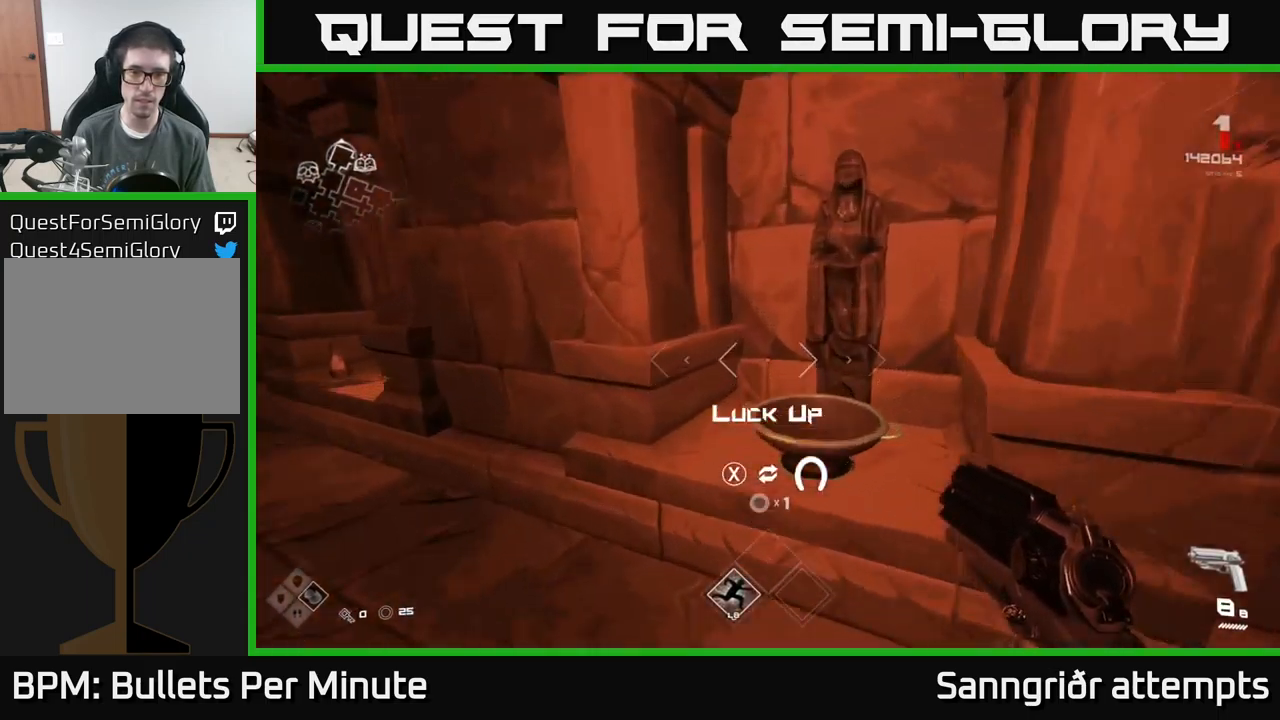
{"buttons": [], "left_stick": "down-left", "right_stick": "left", "events": [[17, "L1", "up"], [84, "X", "down"], [100, "left_stick", "down-left"], [150, "X", "up"], [300, "right_stick", "left"]]}
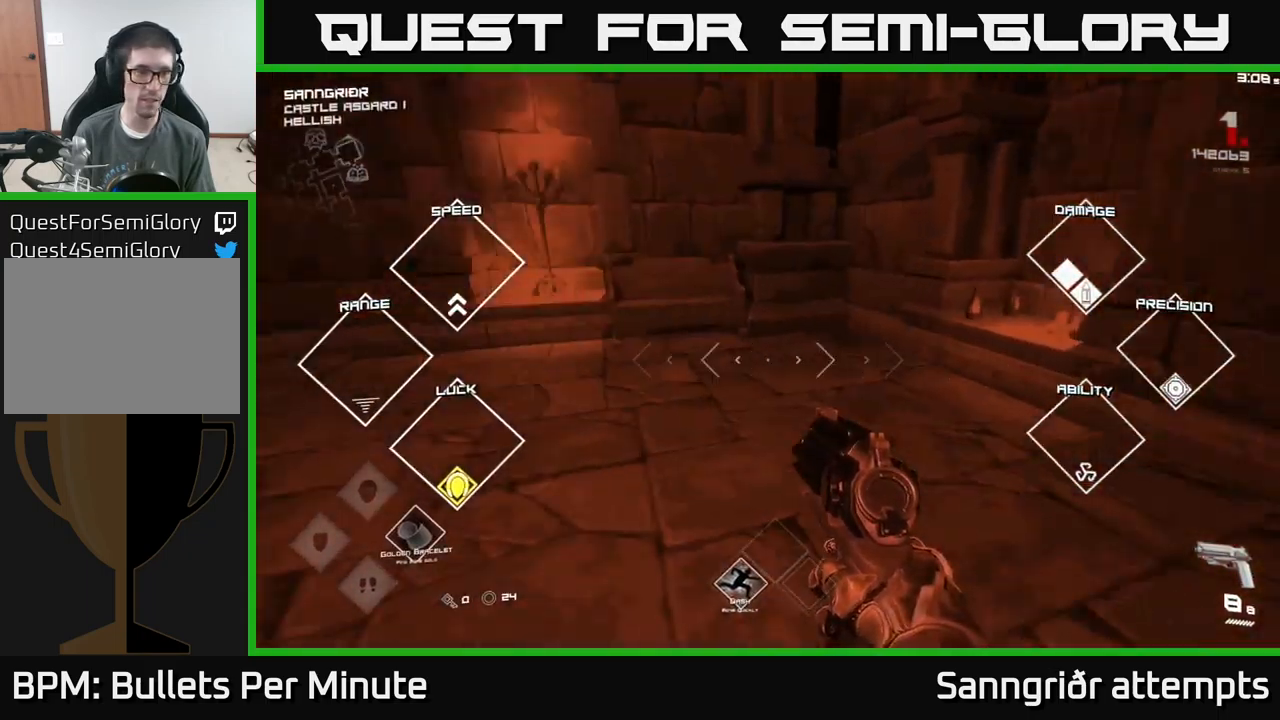
{"buttons": ["L1"], "left_stick": "up", "right_stick": "center", "events": [[150, "left_stick", "up-left"], [317, "left_stick", "up"], [400, "L1", "down"], [450, "right_stick", "center"]]}
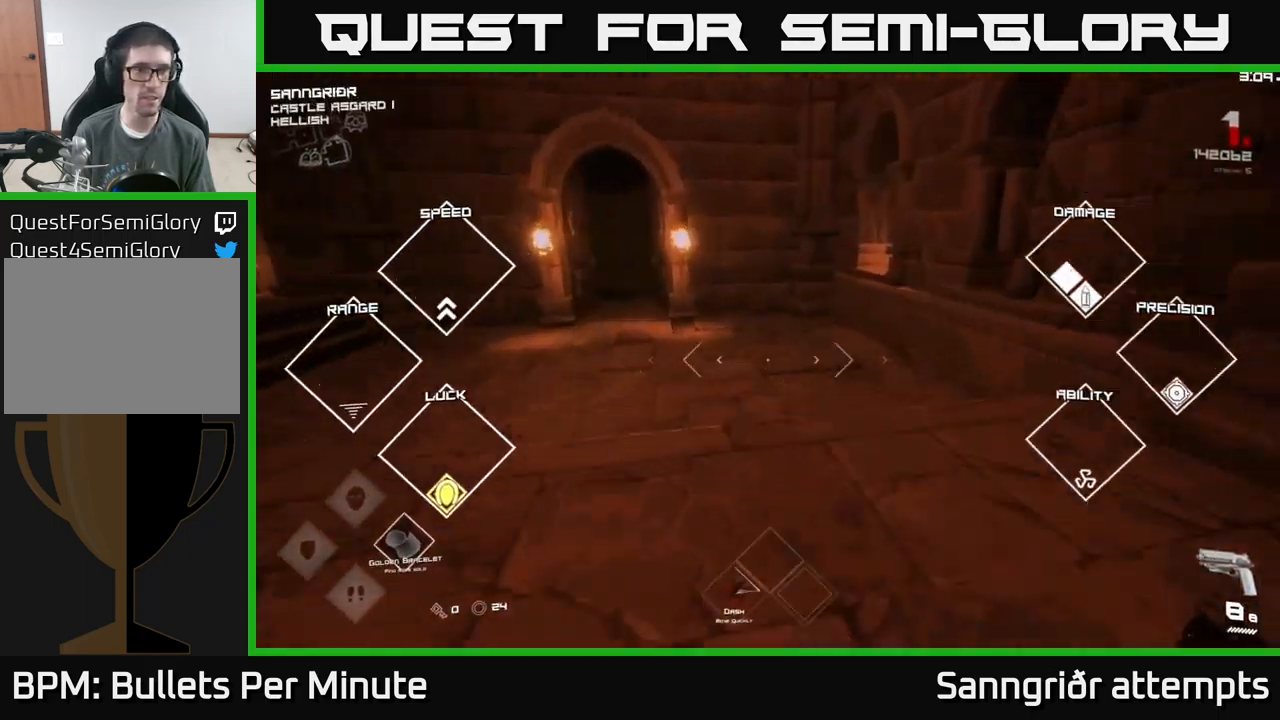
{"buttons": ["L1"], "left_stick": "up-left", "right_stick": "center", "events": [[184, "right_stick", "left"], [300, "right_stick", "center"], [434, "left_stick", "up-left"]]}
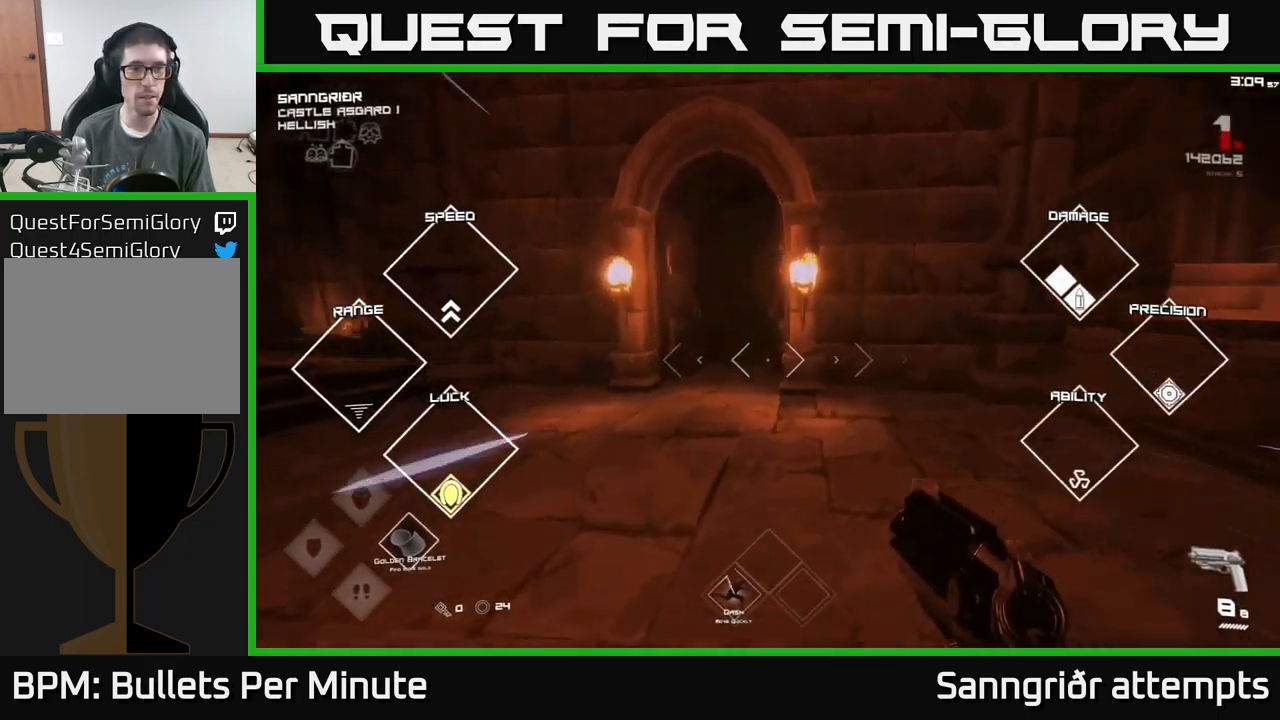
{"buttons": ["L1"], "left_stick": "up", "right_stick": "center", "events": [[50, "right_stick", "left"], [117, "left_stick", "up"], [134, "right_stick", "center"]]}
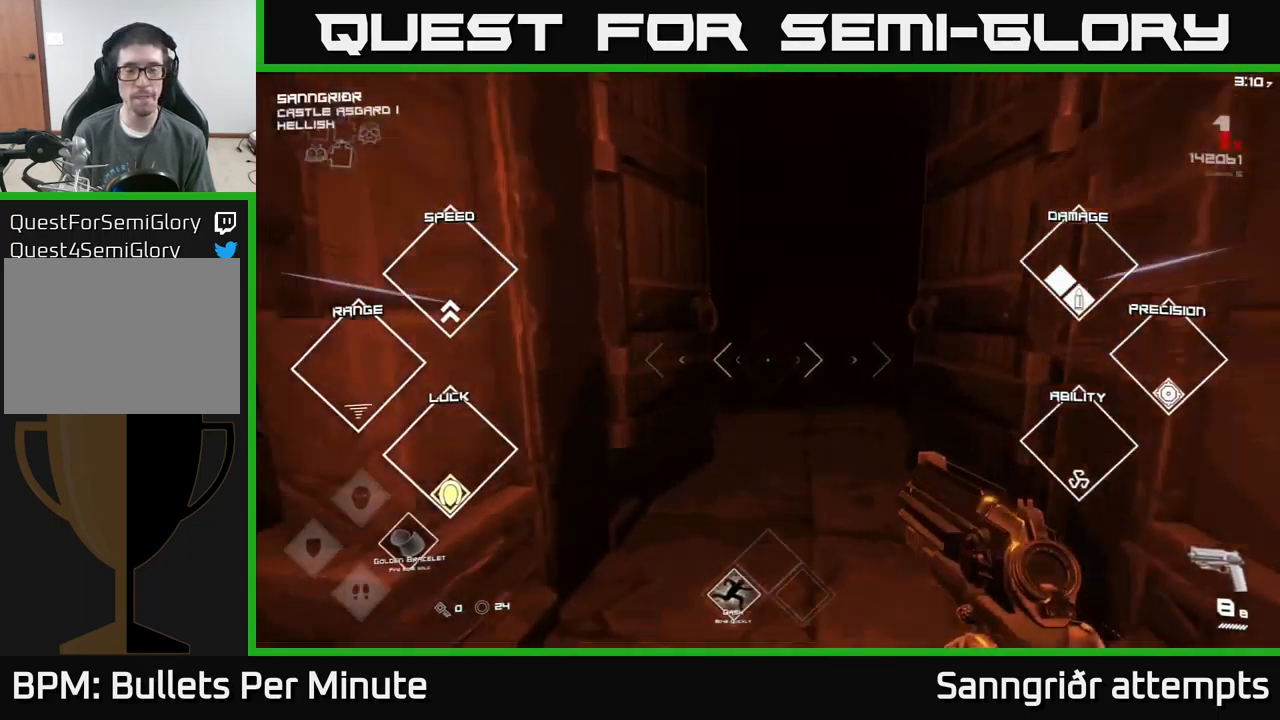
{"buttons": ["L1"], "left_stick": "up", "right_stick": "center", "events": []}
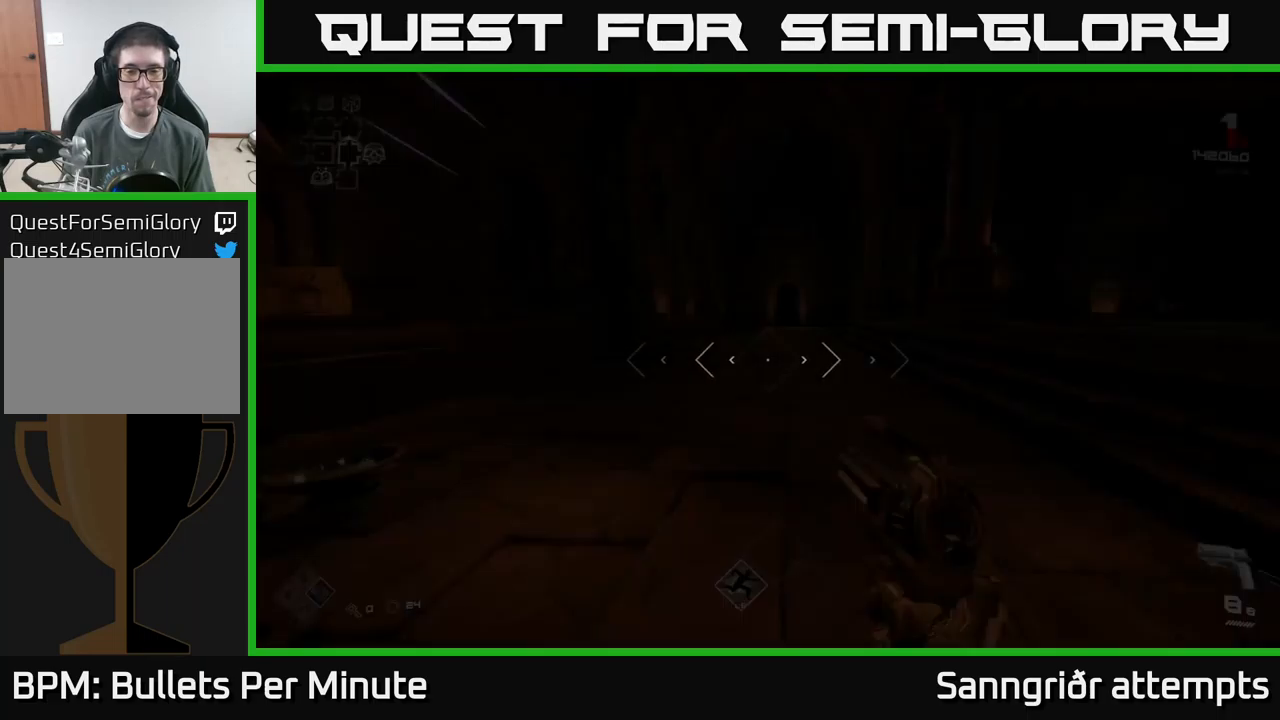
{"buttons": ["L1"], "left_stick": "up", "right_stick": "right", "events": [[383, "right_stick", "right"]]}
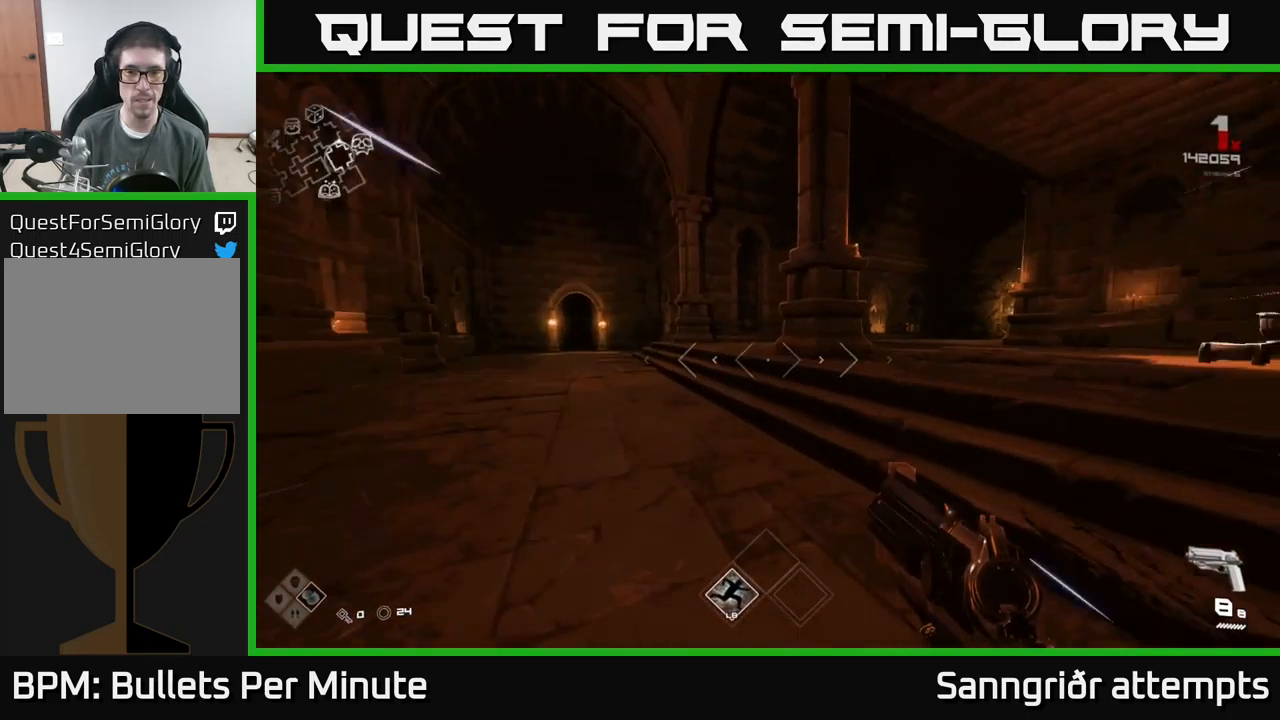
{"buttons": ["L1"], "left_stick": "up", "right_stick": "center", "events": [[183, "right_stick", "center"]]}
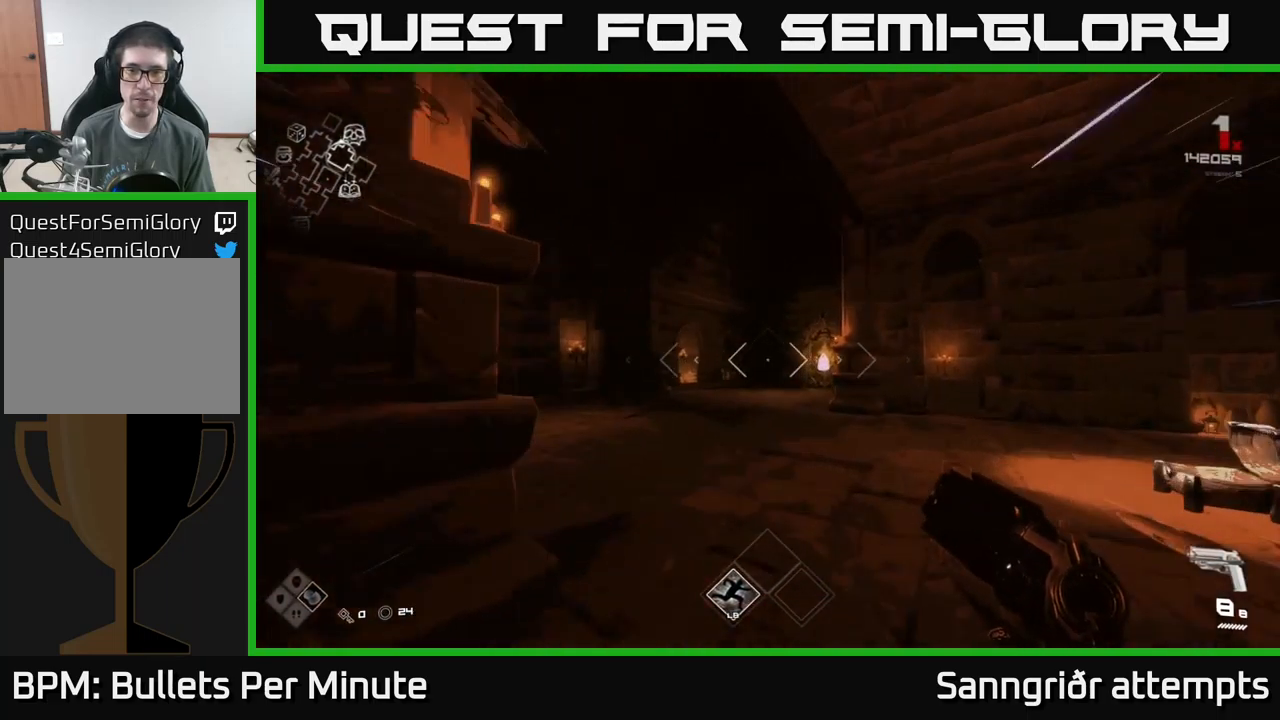
{"buttons": [], "left_stick": "left", "right_stick": "left", "events": [[133, "left_stick", "up-left"], [350, "left_stick", "left"], [366, "right_stick", "left"], [400, "L1", "up"]]}
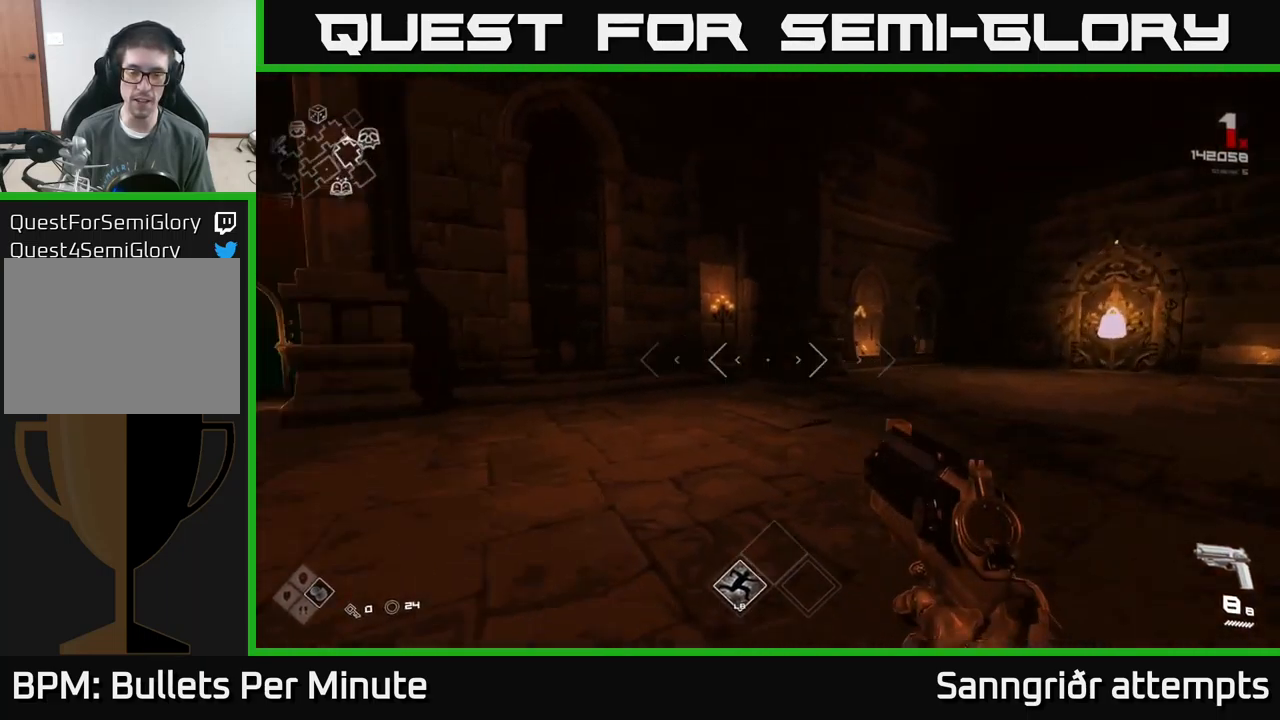
{"buttons": ["L1"], "left_stick": "up", "right_stick": "center", "events": [[83, "left_stick", "up-left"], [333, "L1", "down"], [350, "left_stick", "up"], [383, "right_stick", "center"]]}
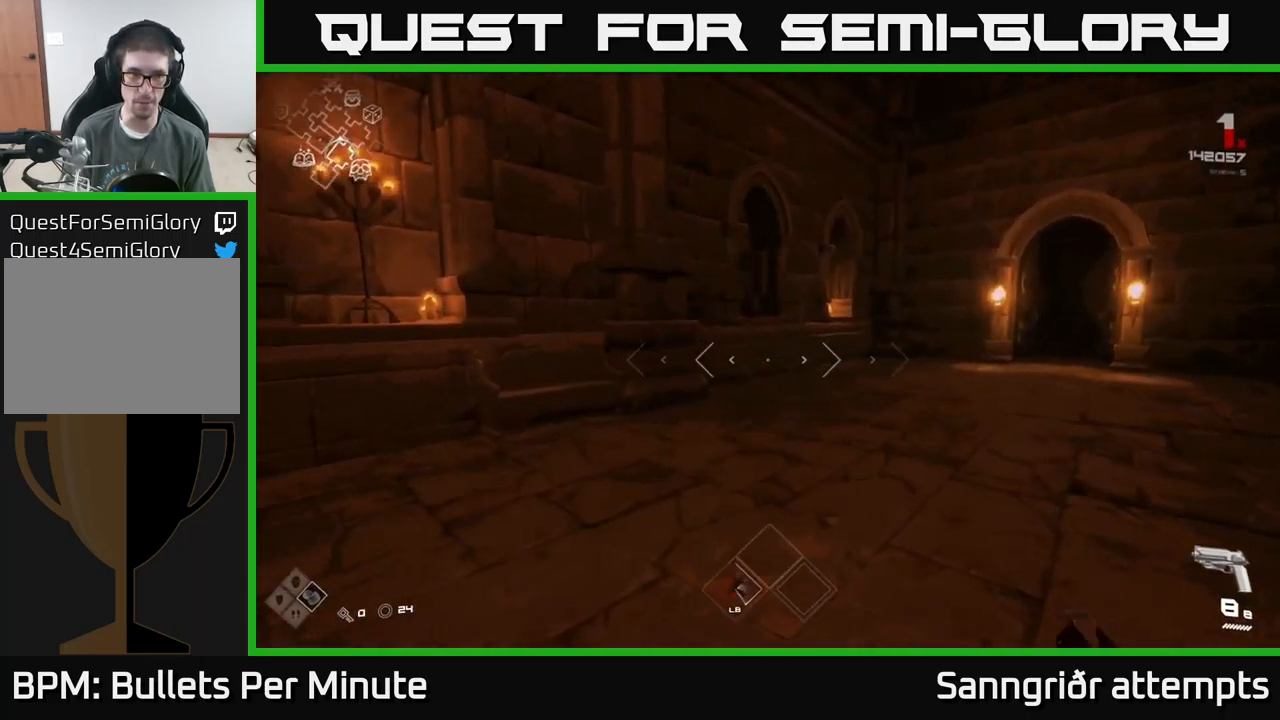
{"buttons": ["L1"], "left_stick": "up", "right_stick": "center", "events": [[150, "right_stick", "right"], [366, "right_stick", "center"]]}
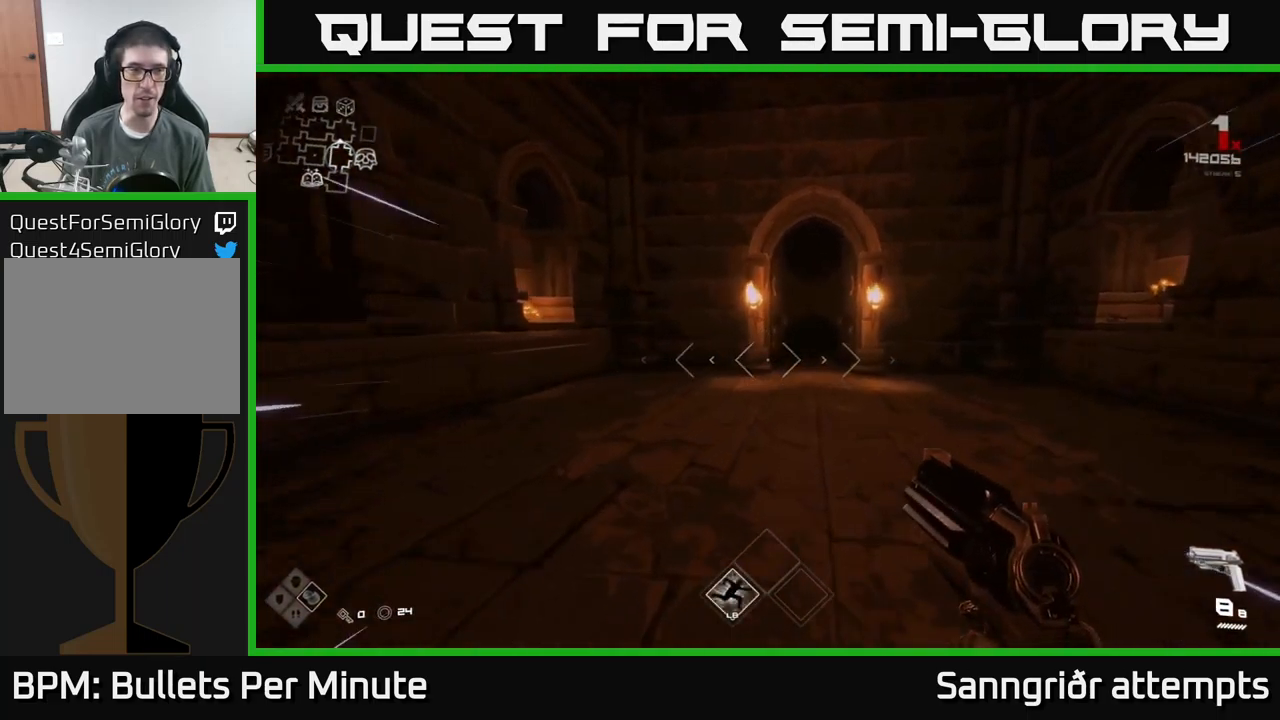
{"buttons": ["L1"], "left_stick": "up", "right_stick": "center", "events": []}
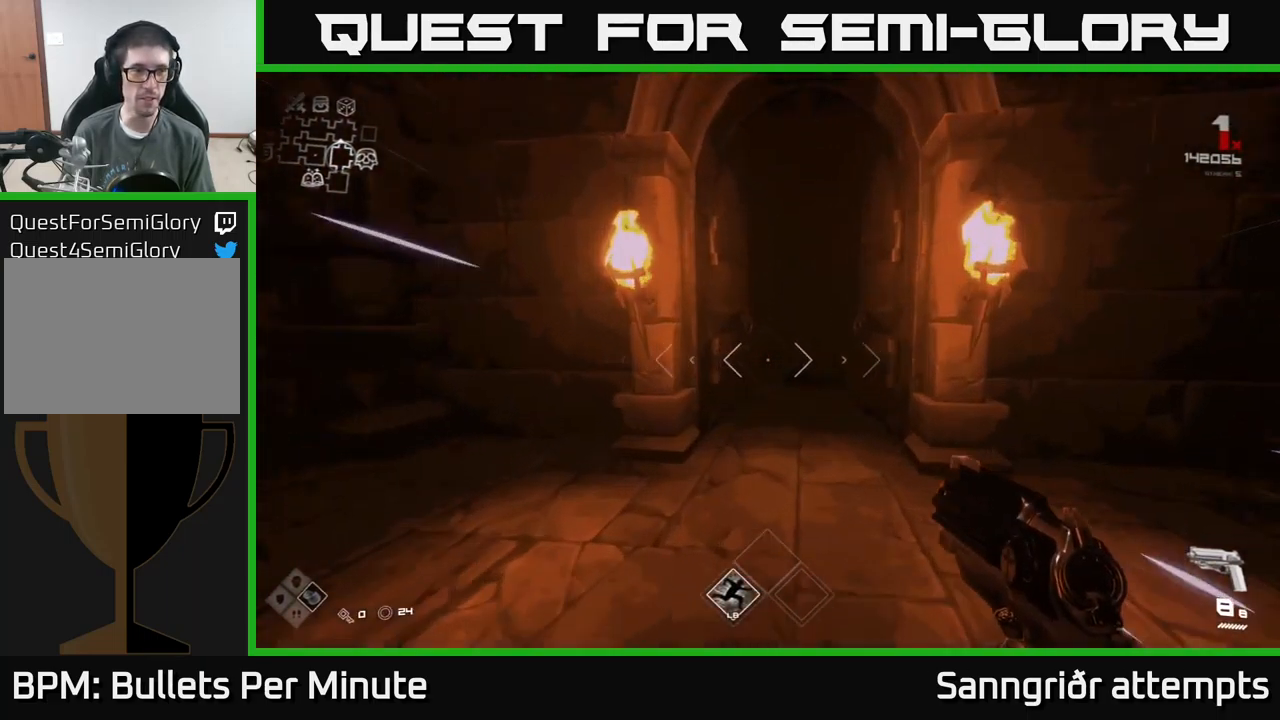
{"buttons": ["L1"], "left_stick": "up", "right_stick": "center", "events": []}
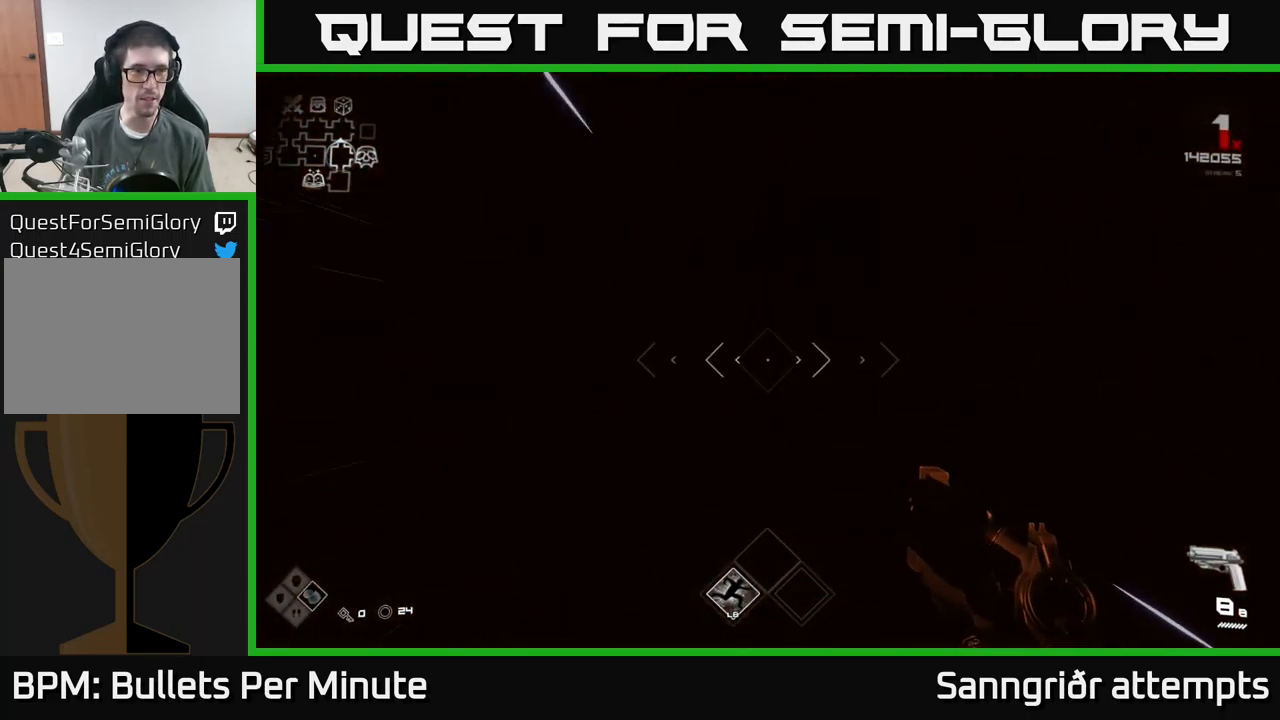
{"buttons": ["L1"], "left_stick": "up", "right_stick": "center", "events": []}
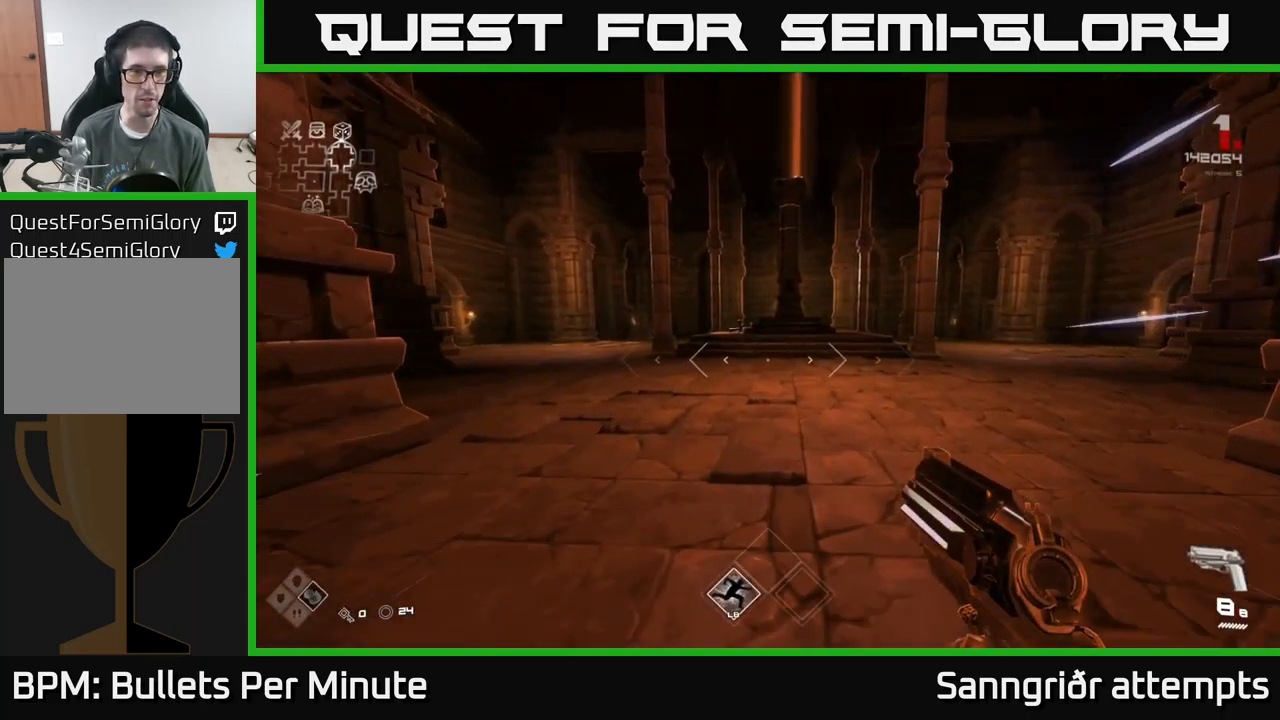
{"buttons": ["L1"], "left_stick": "up", "right_stick": "center", "events": [[100, "right_stick", "right"], [250, "right_stick", "center"]]}
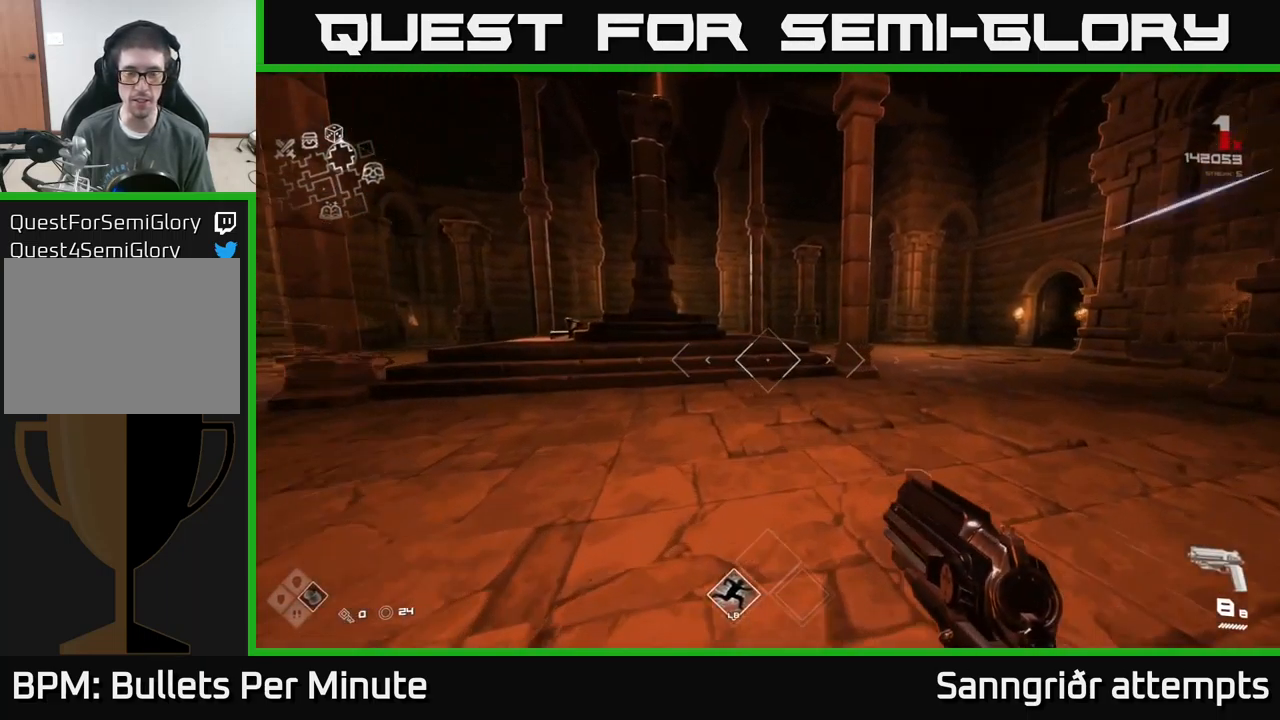
{"buttons": ["L1"], "left_stick": "up-right", "right_stick": "center", "events": [[33, "right_stick", "right"], [50, "left_stick", "up-right"], [166, "right_stick", "center"]]}